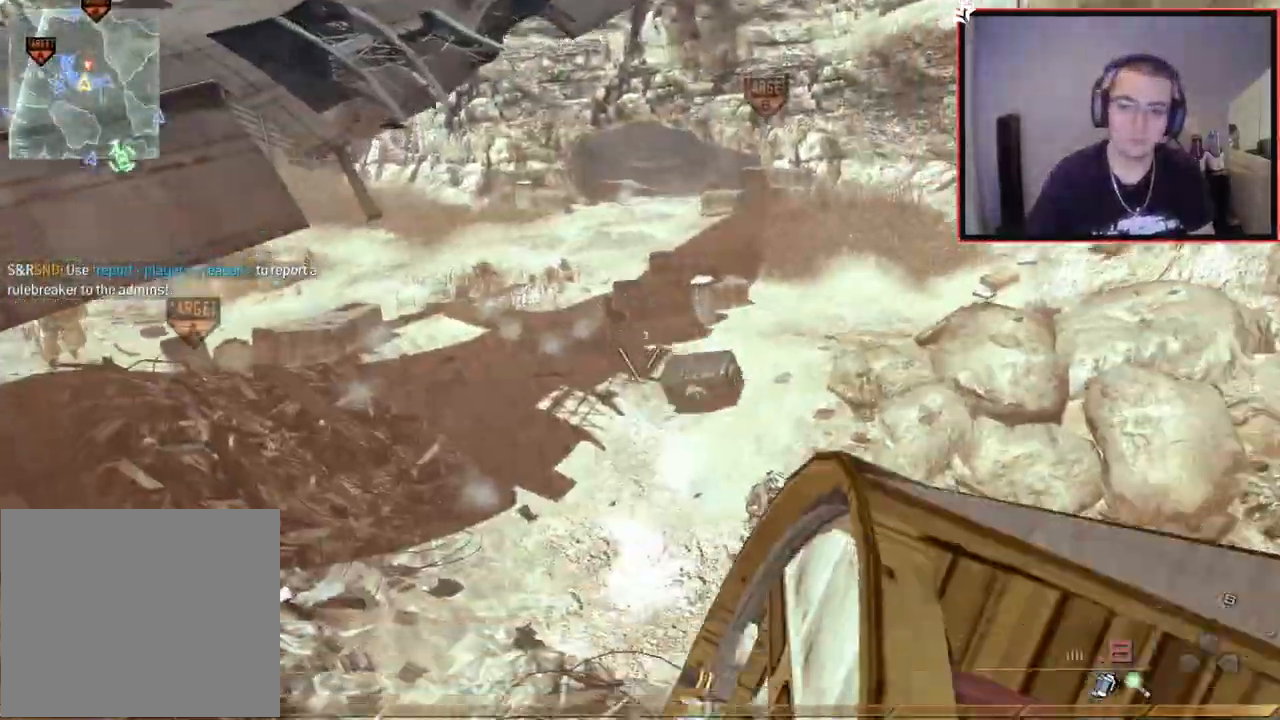
Gameplay with a controller (PlayStation layout); each line is a JSON object with the inputs held at the frame after it. "events" lists button and stick changes between this image and that frame as [ms after this image, input, new state], when the widget could be followed in between.
{"buttons": [], "left_stick": "right", "right_stick": "center", "events": [[67, "TRIANGLE", "down"], [133, "TRIANGLE", "up"], [167, "L2", "up"], [217, "left_stick", "down"], [250, "right_stick", "right"], [267, "left_stick", "down-right"], [350, "R2", "down"], [350, "right_stick", "center"], [367, "SQUARE", "down"], [367, "left_stick", "right"], [450, "SQUARE", "up"], [500, "R2", "up"]]}
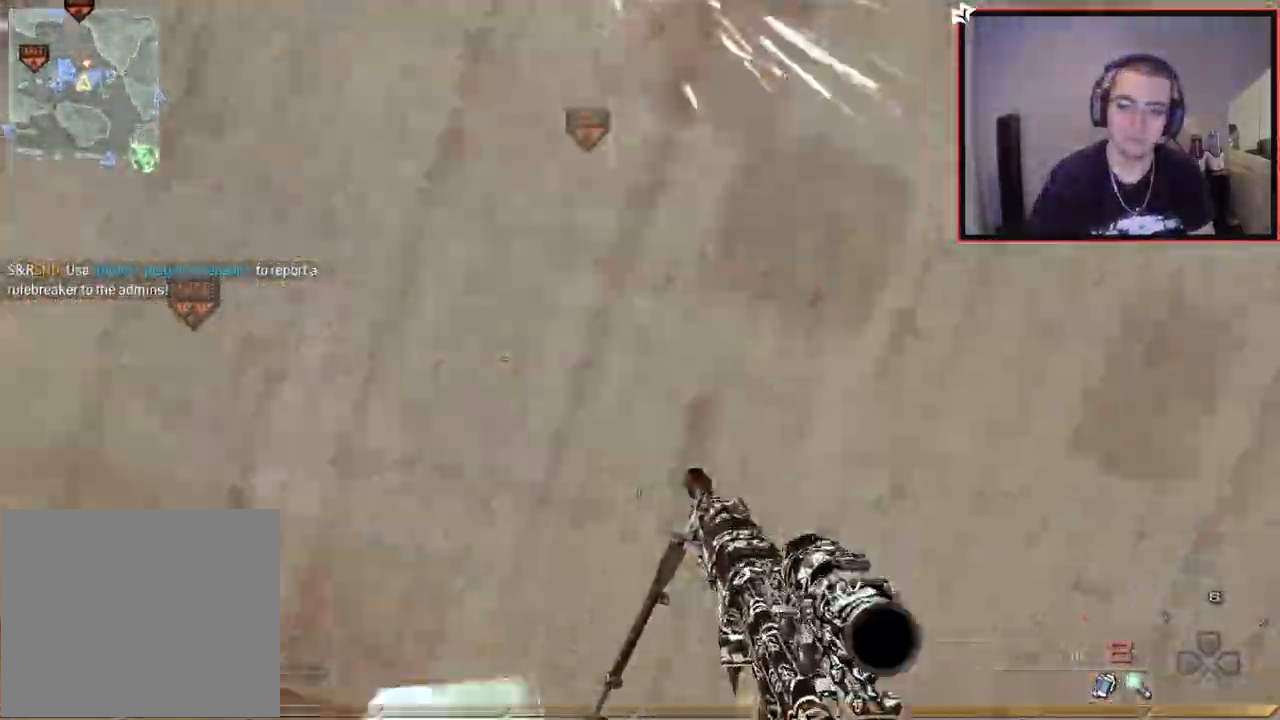
{"buttons": [], "left_stick": "down-left", "right_stick": "center", "events": [[117, "left_stick", "down-right"], [217, "left_stick", "down"], [334, "left_stick", "down-left"]]}
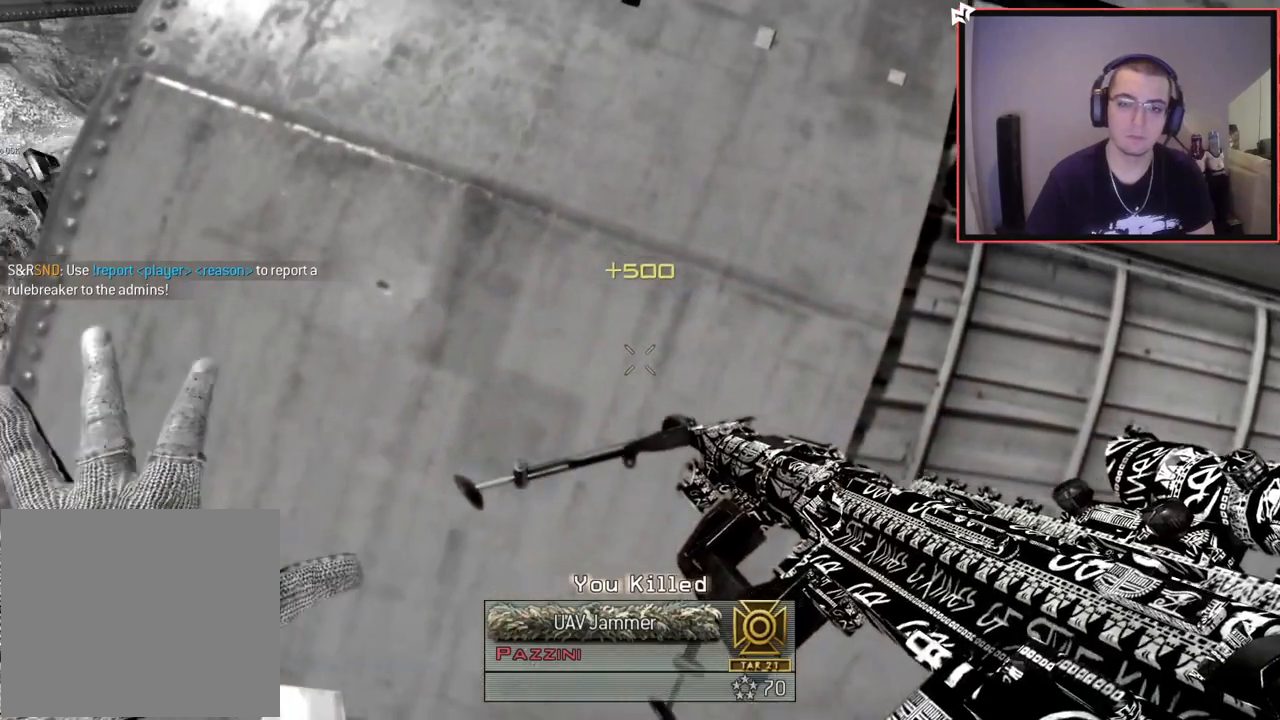
{"buttons": [], "left_stick": "down-left", "right_stick": "center", "events": [[33, "TRIANGLE", "down"], [117, "TRIANGLE", "up"], [267, "right_stick", "up-left"], [384, "right_stick", "center"]]}
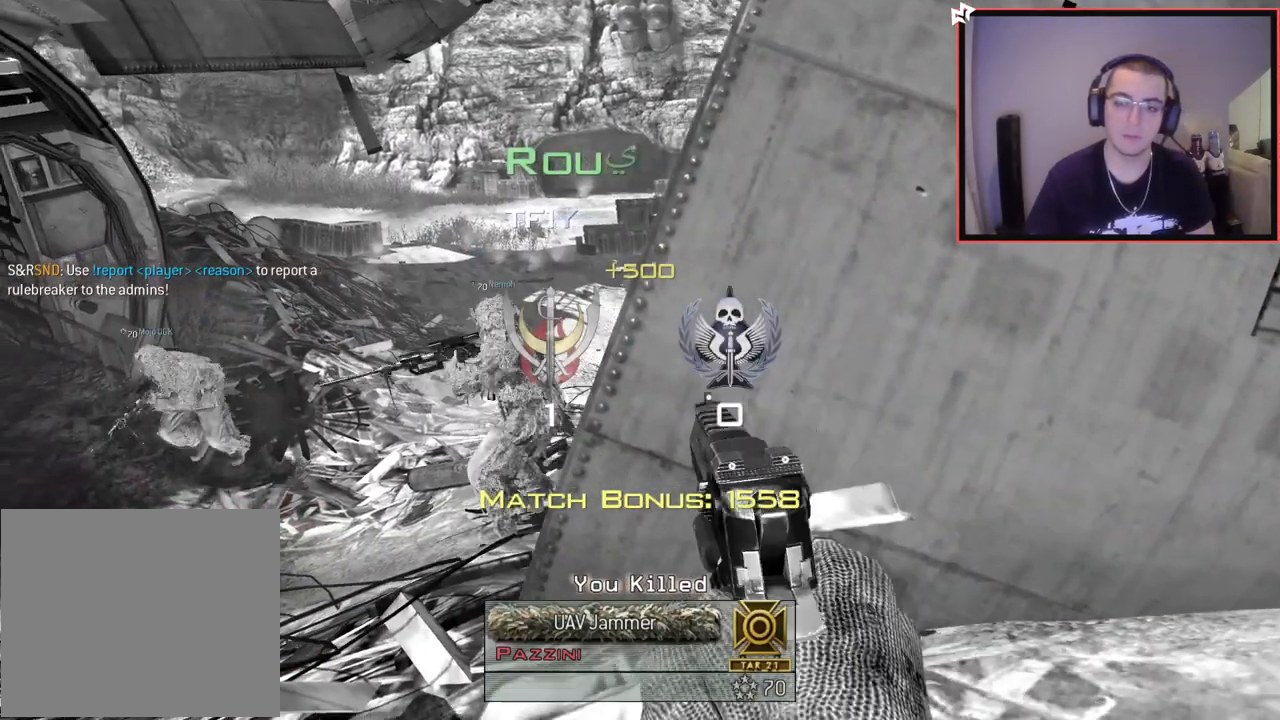
{"buttons": [], "left_stick": "center", "right_stick": "center", "events": [[17, "R2", "down"], [34, "SQUARE", "down"], [167, "SQUARE", "up"], [184, "R2", "up"], [201, "left_stick", "center"]]}